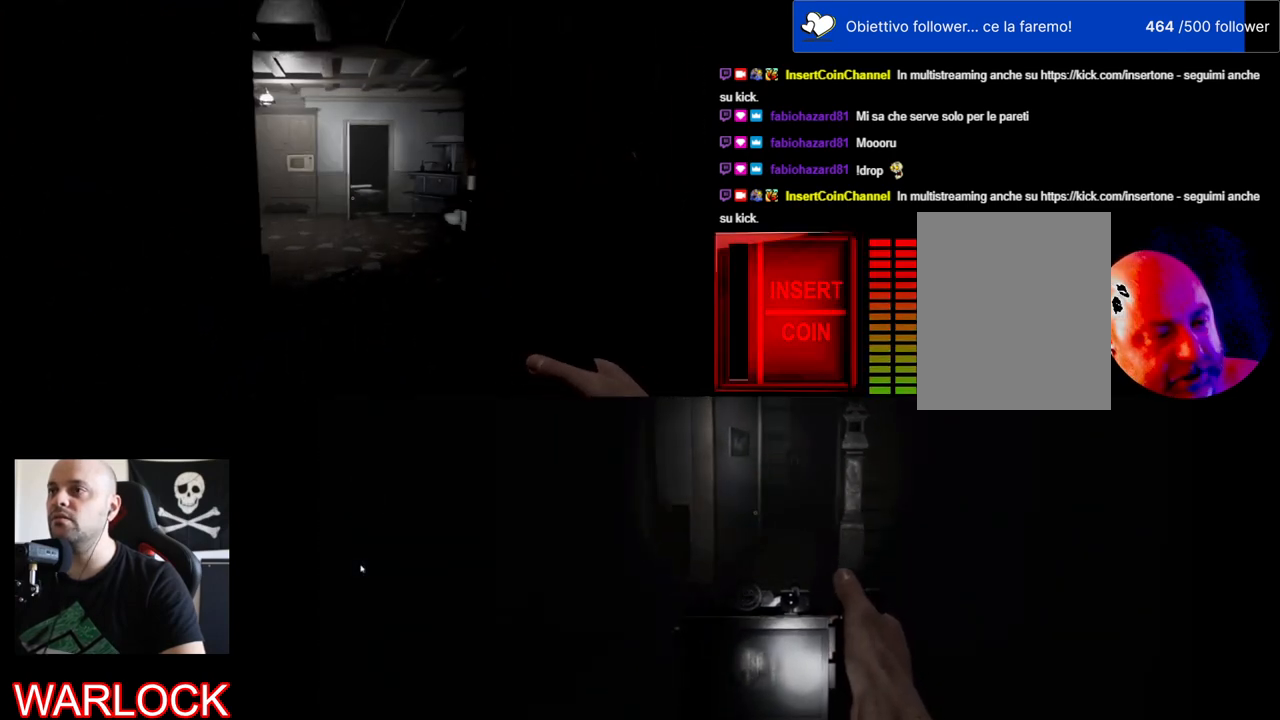
Gameplay with keyboard and mouse; each line is a JSON object with the keys and mouse buttons held at the frame after it. "events" lists presses ("down") and releases ("up") of "a", "c", "ctrl", "d", "e", "f", "q", "r", "s", "shift", "space", "tab", "w", "x", "z", "mouse_left", "mouse_wheel" and "mouse_right" between this image and that frame as [ms after this image, input, new state], when the widget could be followed in between. "mouse_left", "mouse_wheel", "mouse_right" = the "left", "wheel", "right" buttons of the "mouse" list. No other keys are recorded. "wheel" means that the mouse wheel is clicked or scrolled. Mouse movement is not recorded.
{"keys": ["shift", "w"], "mouse": [], "events": []}
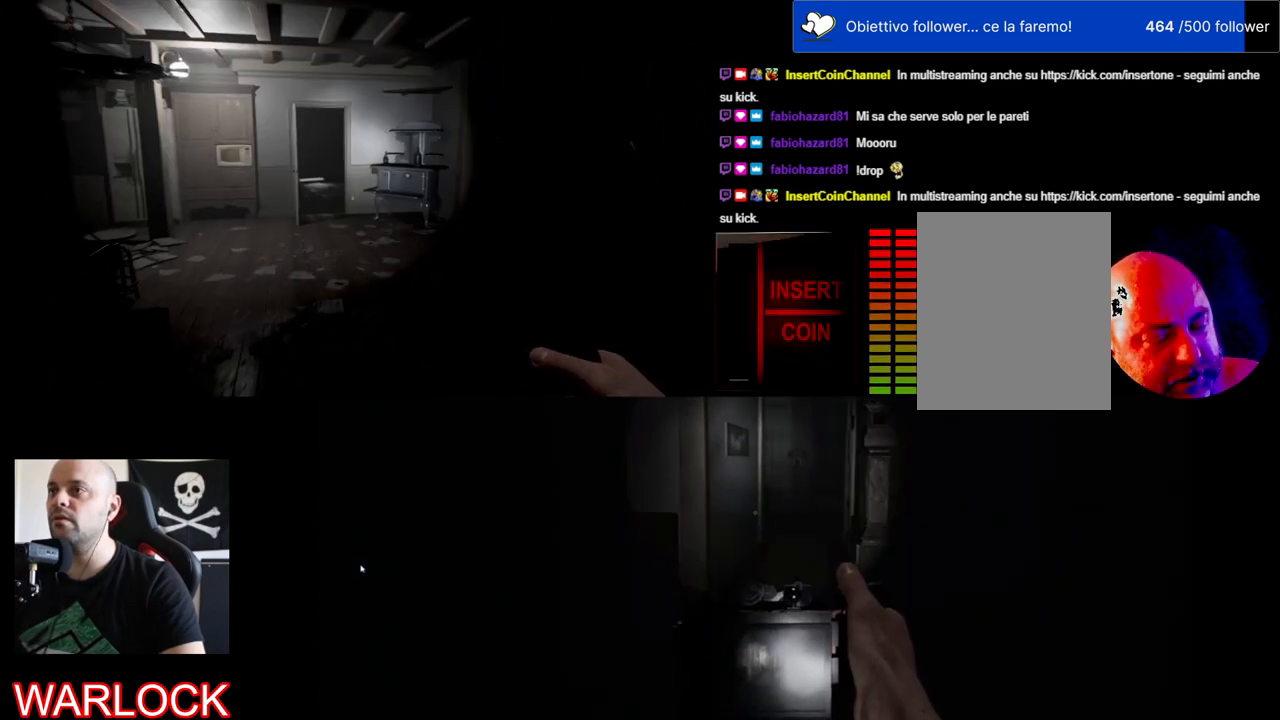
{"keys": ["shift", "w"], "mouse": [], "events": []}
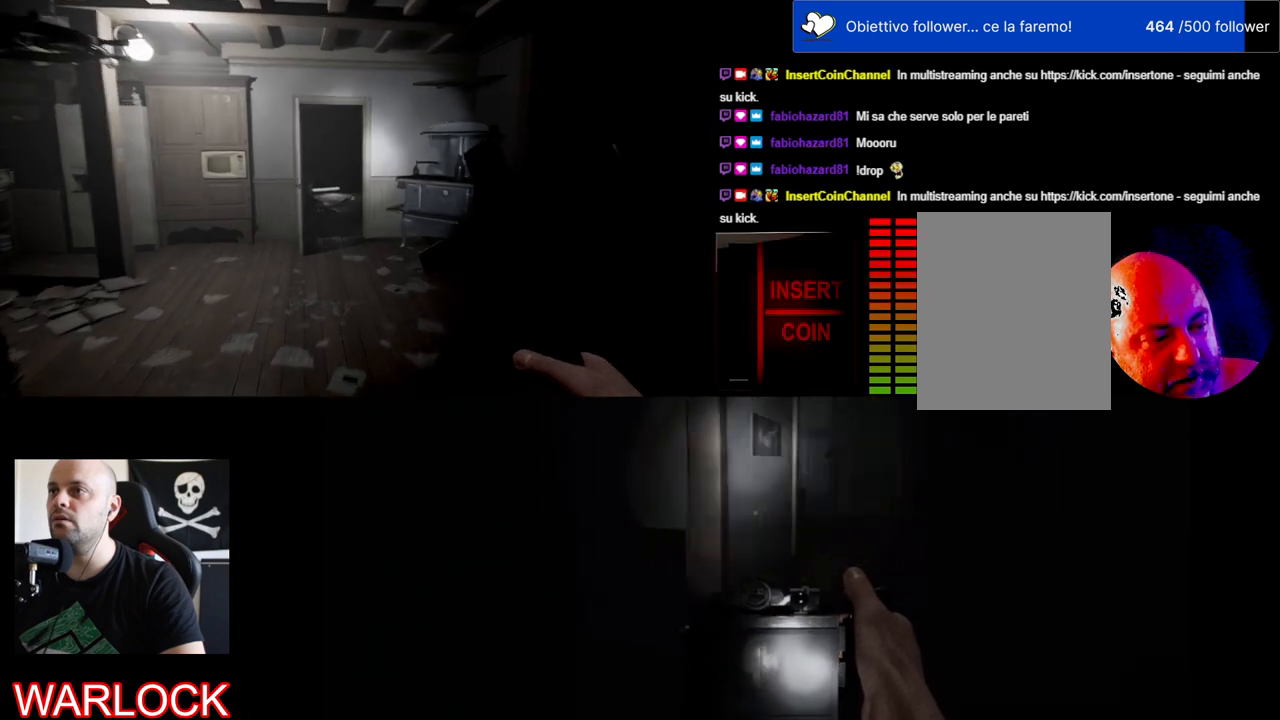
{"keys": ["shift", "w"], "mouse": [], "events": []}
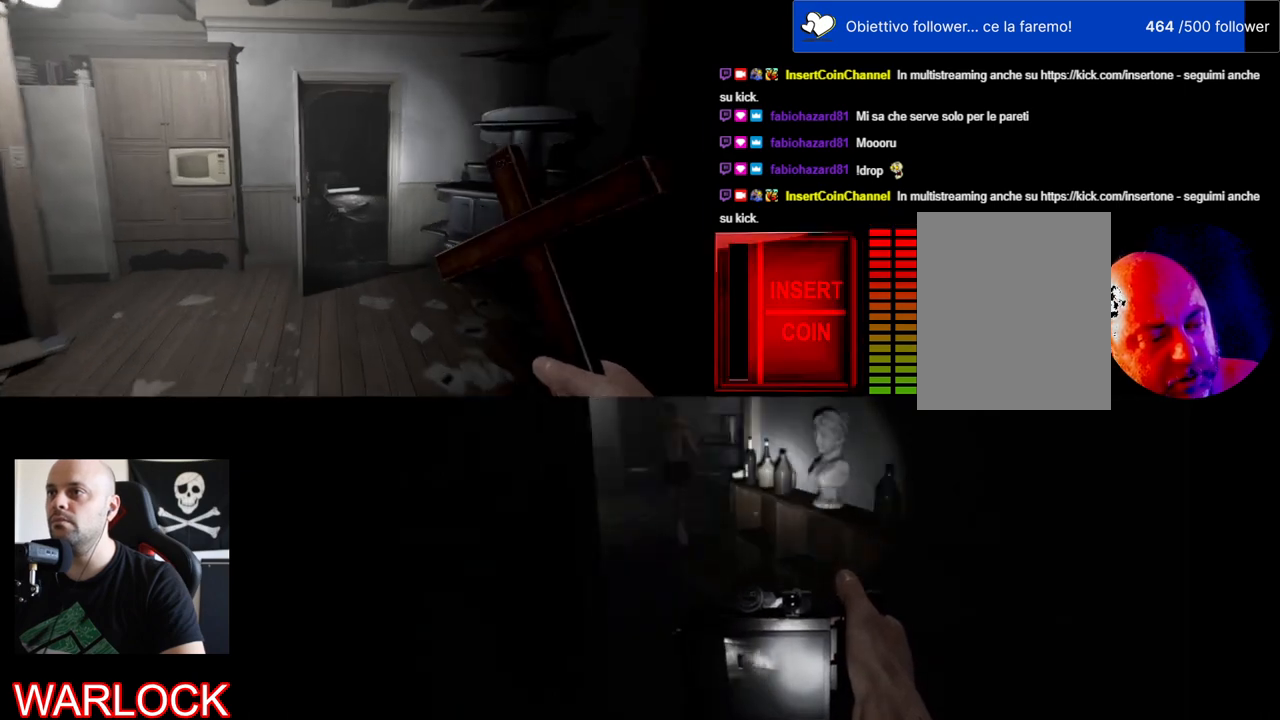
{"keys": ["shift", "w"], "mouse": [], "events": []}
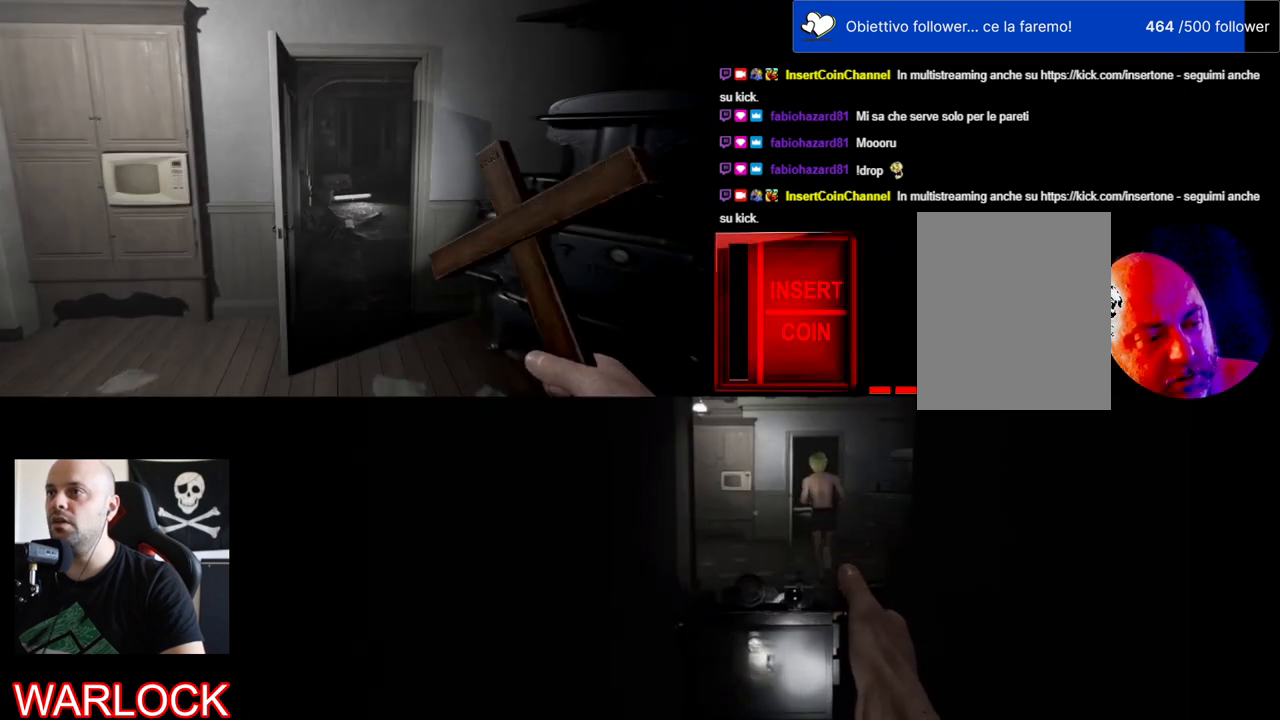
{"keys": ["shift", "w"], "mouse": [], "events": []}
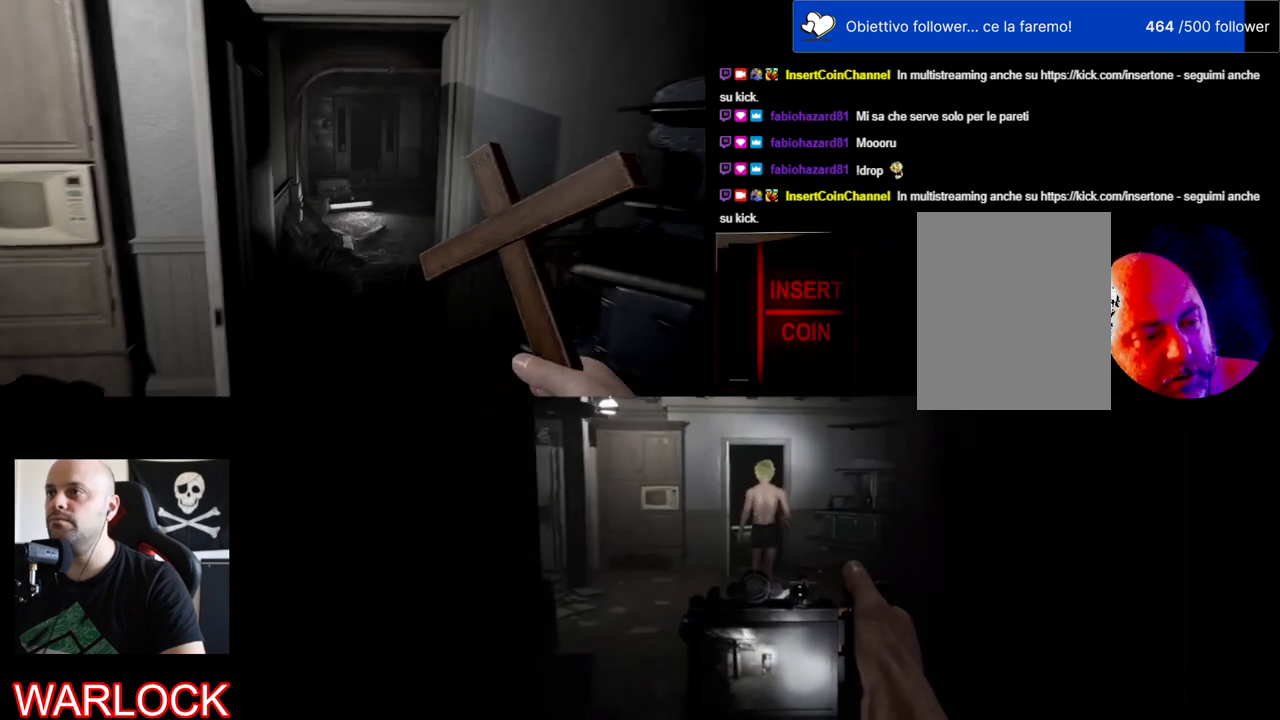
{"keys": ["shift", "w"], "mouse": [], "events": []}
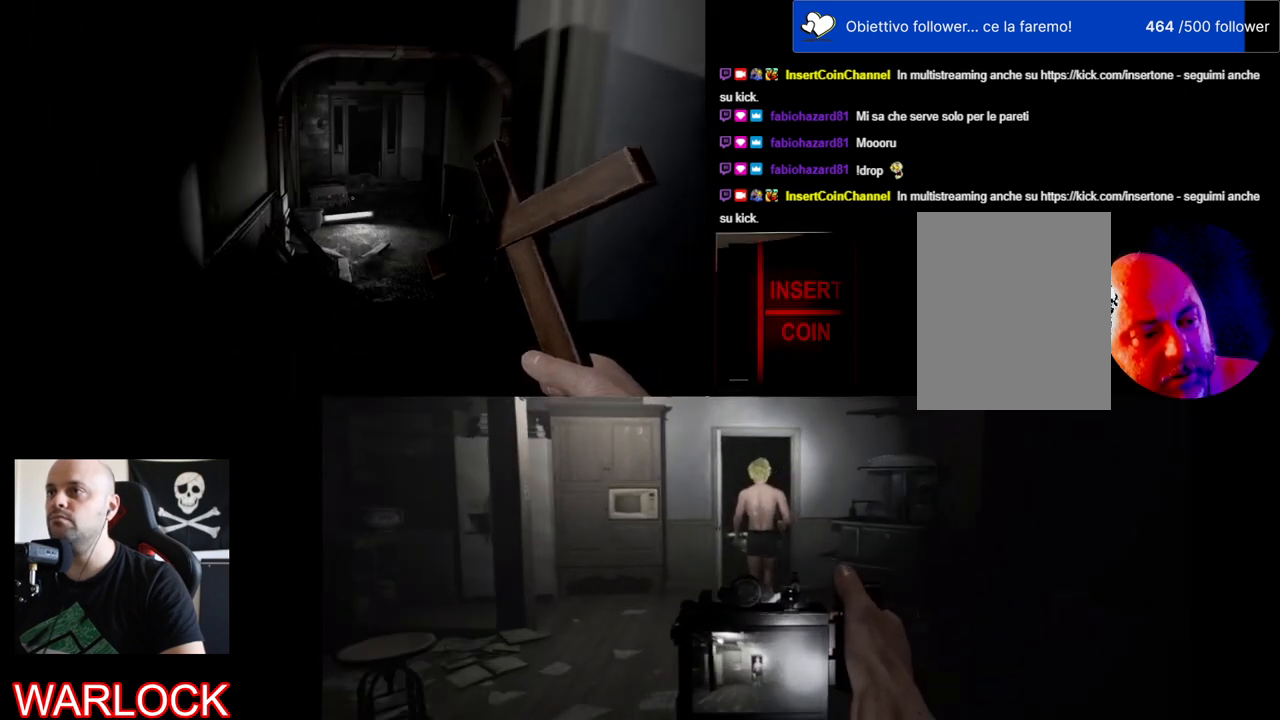
{"keys": ["a", "s"], "mouse": [], "events": [[134, "a", "down"], [234, "w", "up"], [367, "s", "down"], [434, "shift", "up"]]}
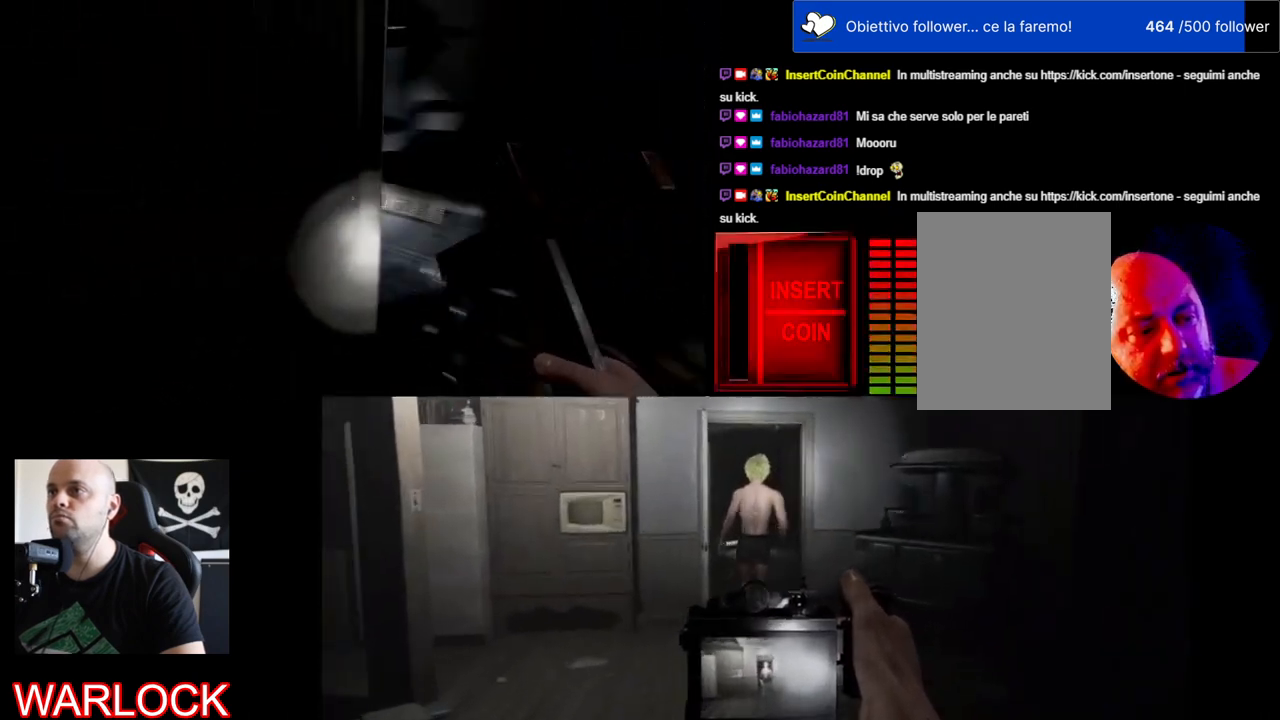
{"keys": [], "mouse": [], "events": [[167, "a", "up"], [200, "s", "up"]]}
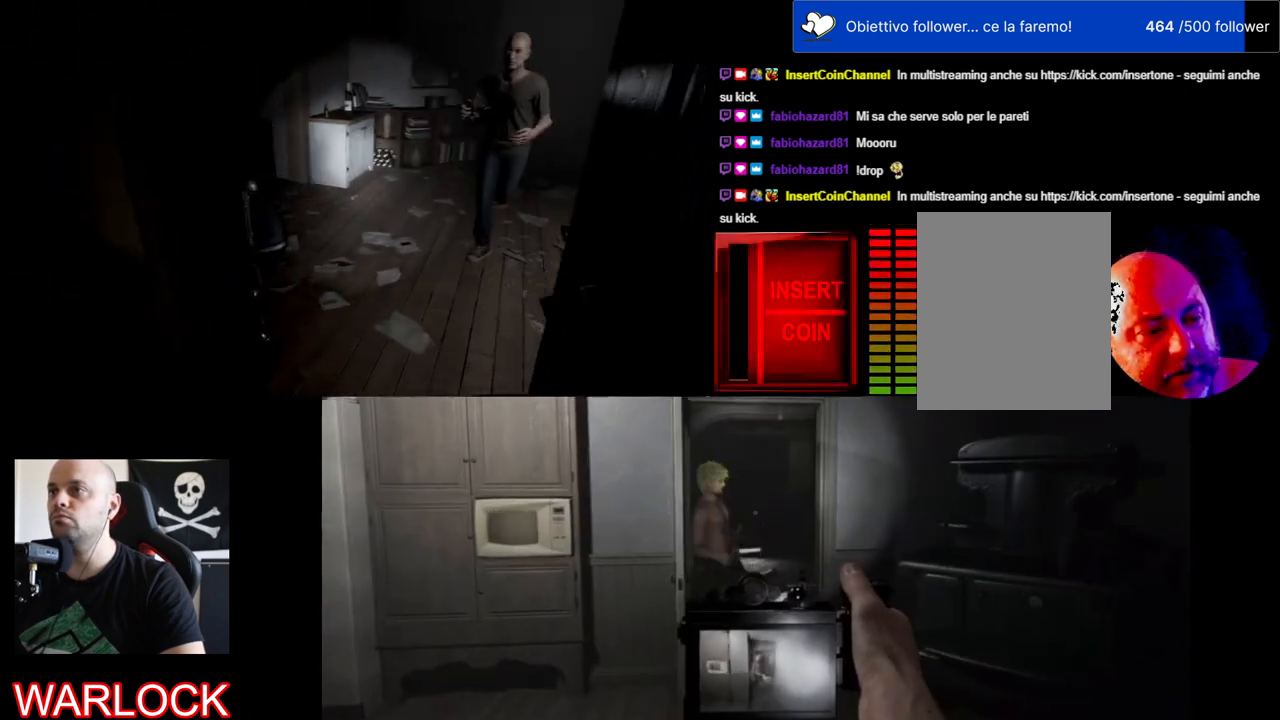
{"keys": ["a", "s"], "mouse": [], "events": [[234, "s", "down"], [300, "a", "down"]]}
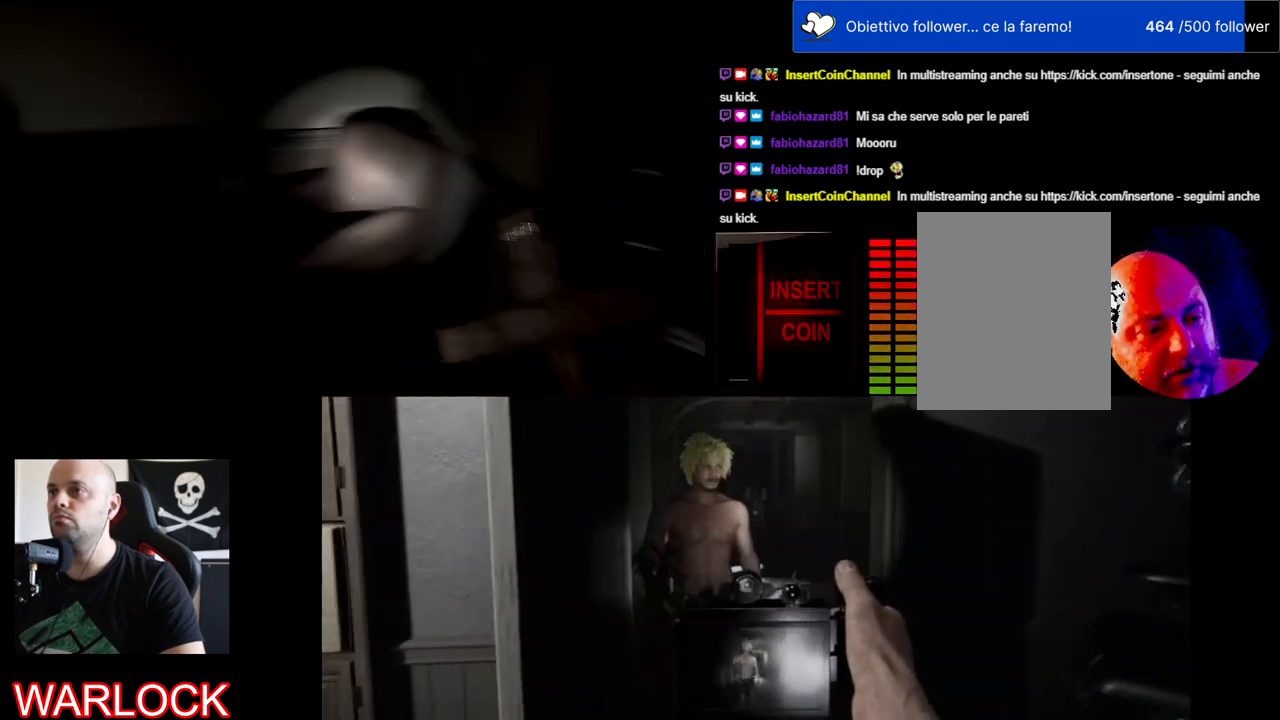
{"keys": ["shift", "w"], "mouse": [], "events": [[17, "s", "up"], [34, "a", "up"], [34, "shift", "down"], [217, "w", "down"]]}
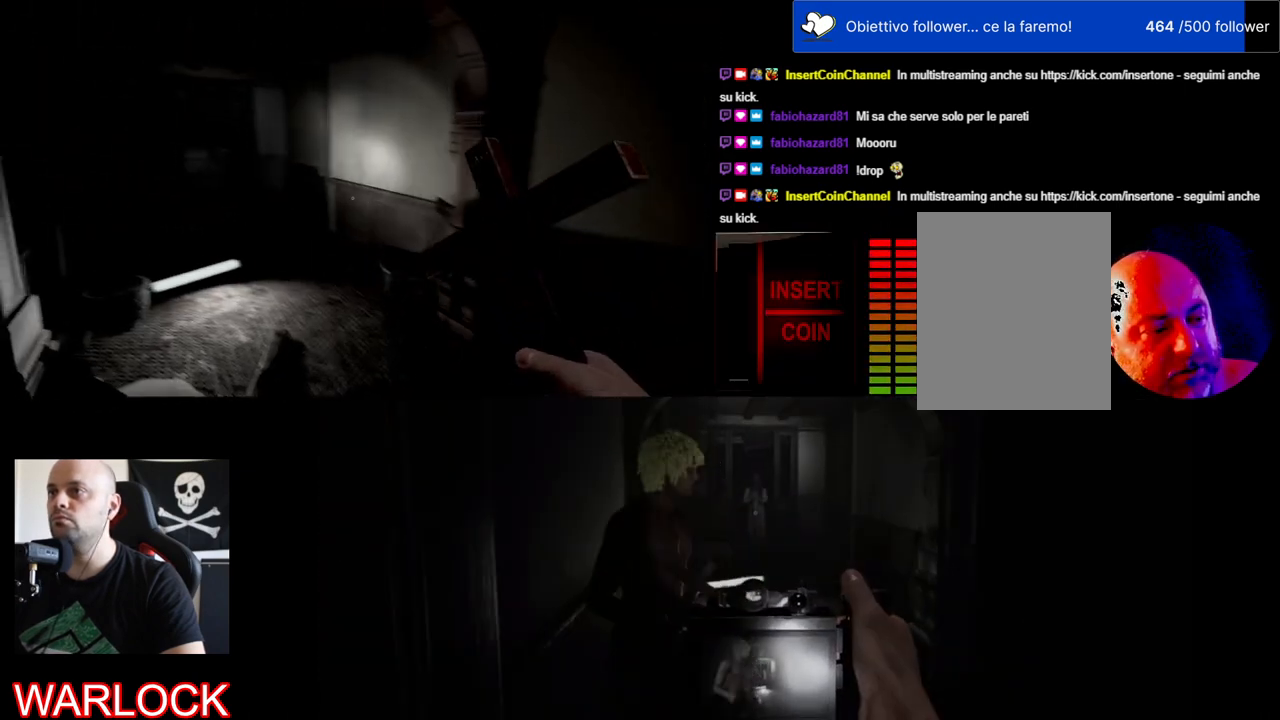
{"keys": ["shift", "w"], "mouse": [], "events": []}
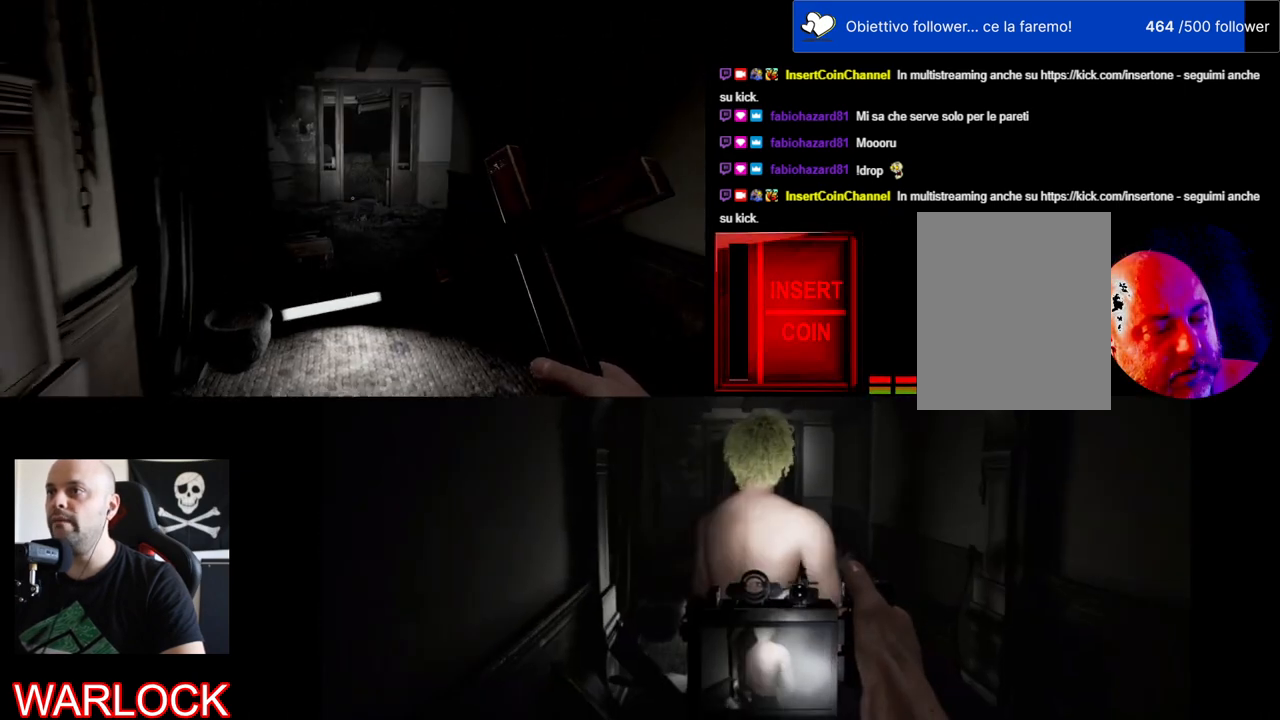
{"keys": ["shift", "w"], "mouse": [], "events": []}
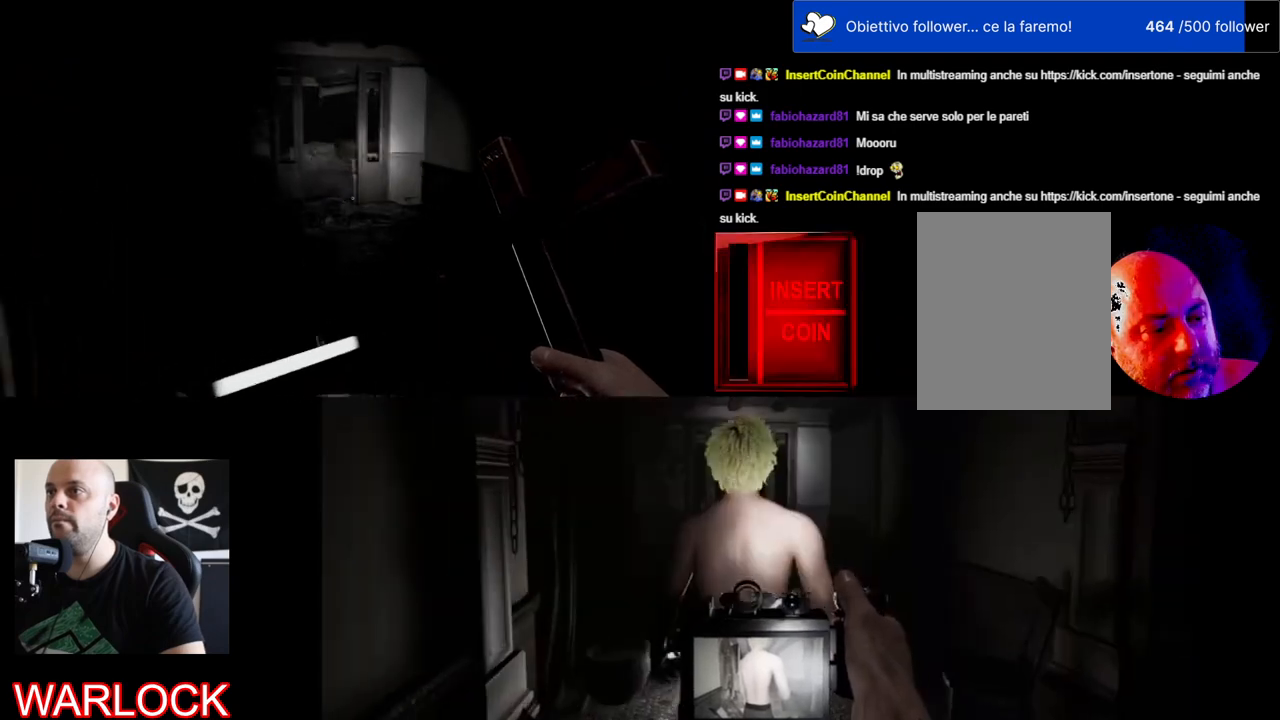
{"keys": [], "mouse": [], "events": [[150, "w", "up"], [184, "shift", "up"]]}
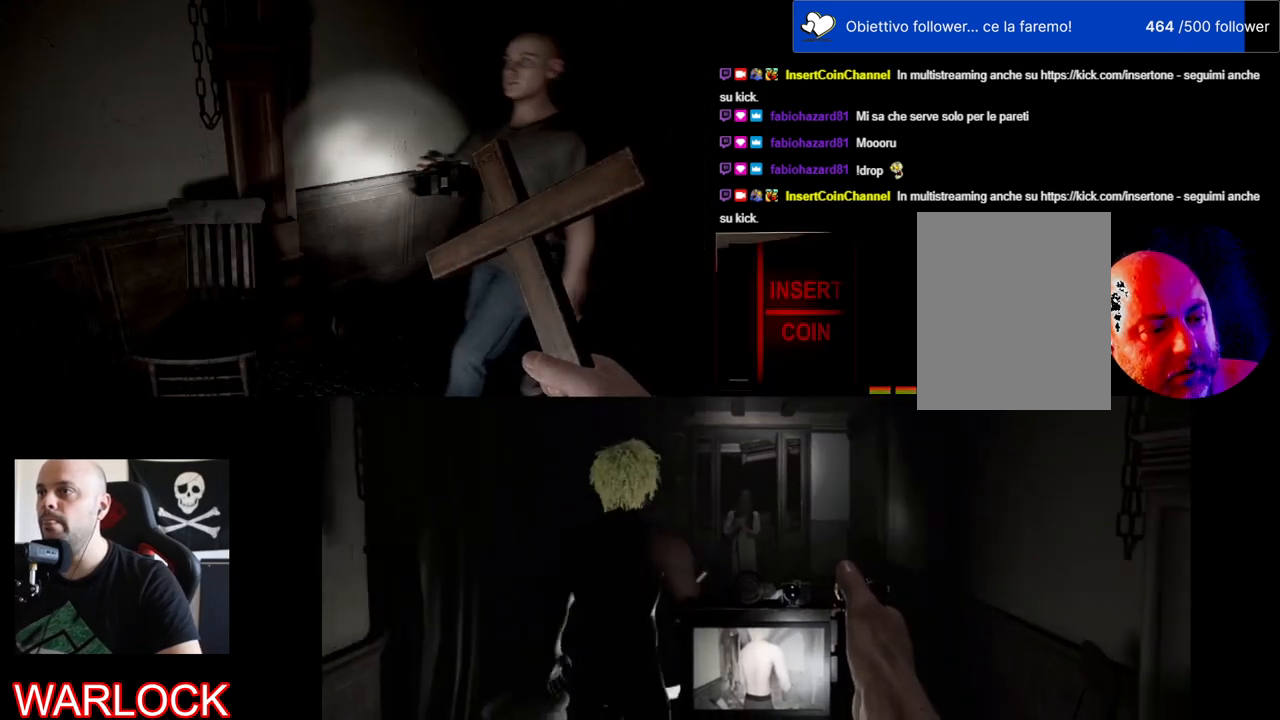
{"keys": [], "mouse": [], "events": []}
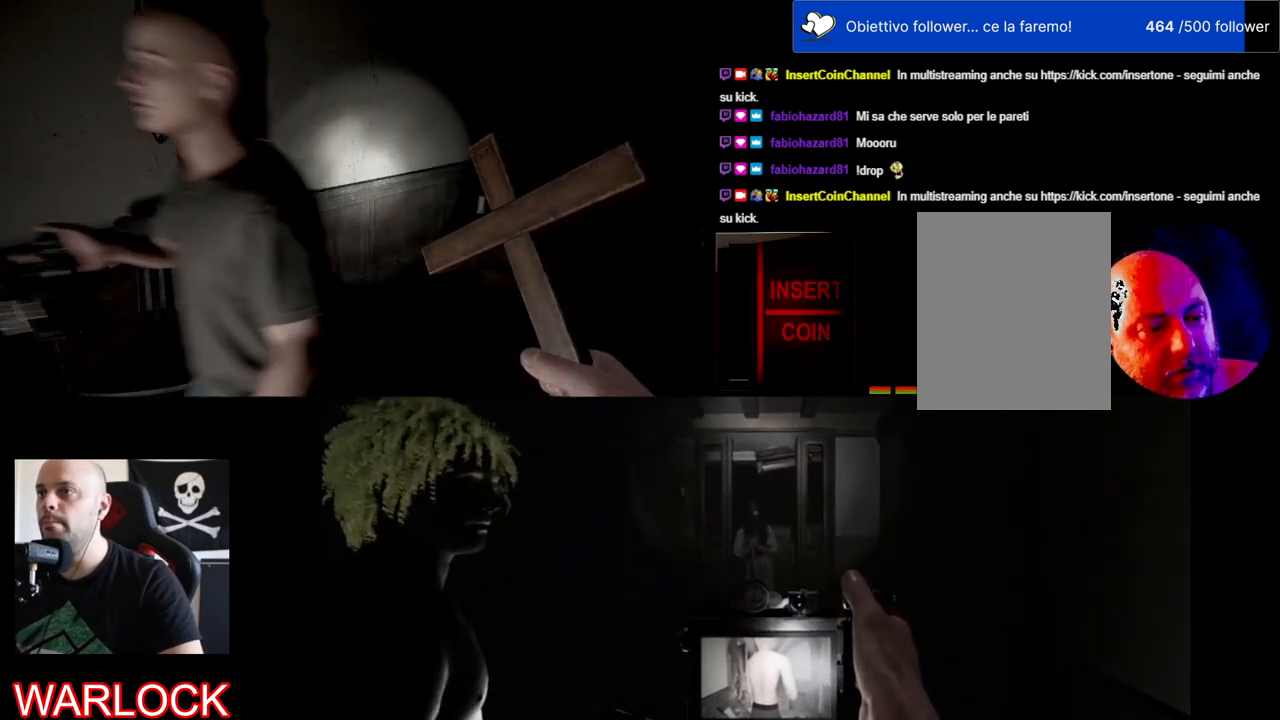
{"keys": [], "mouse": [], "events": []}
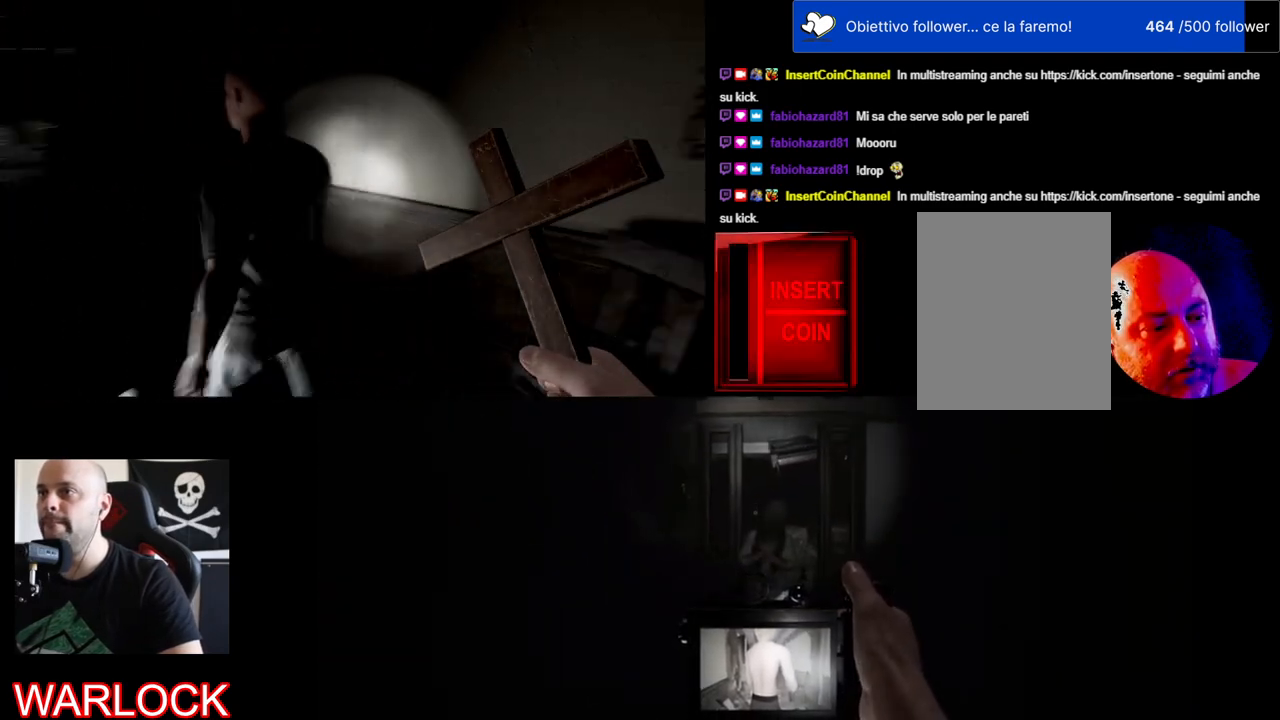
{"keys": [], "mouse": [], "events": []}
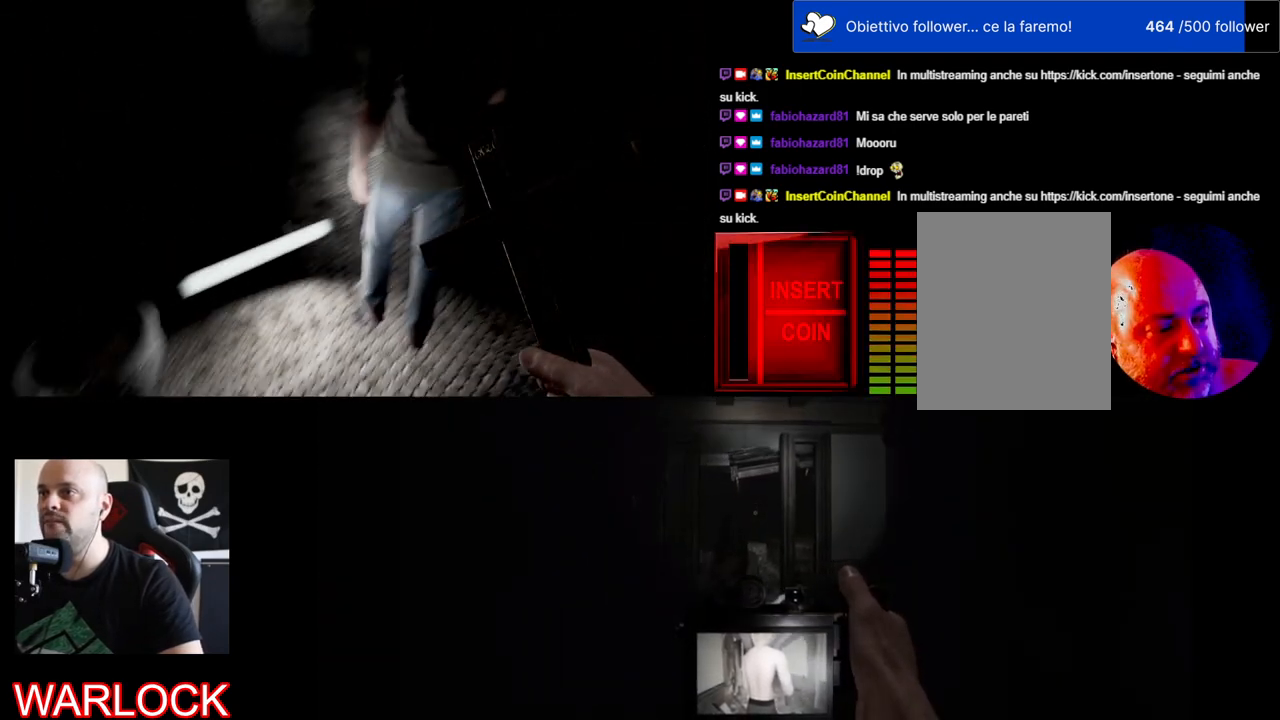
{"keys": [], "mouse": [], "events": []}
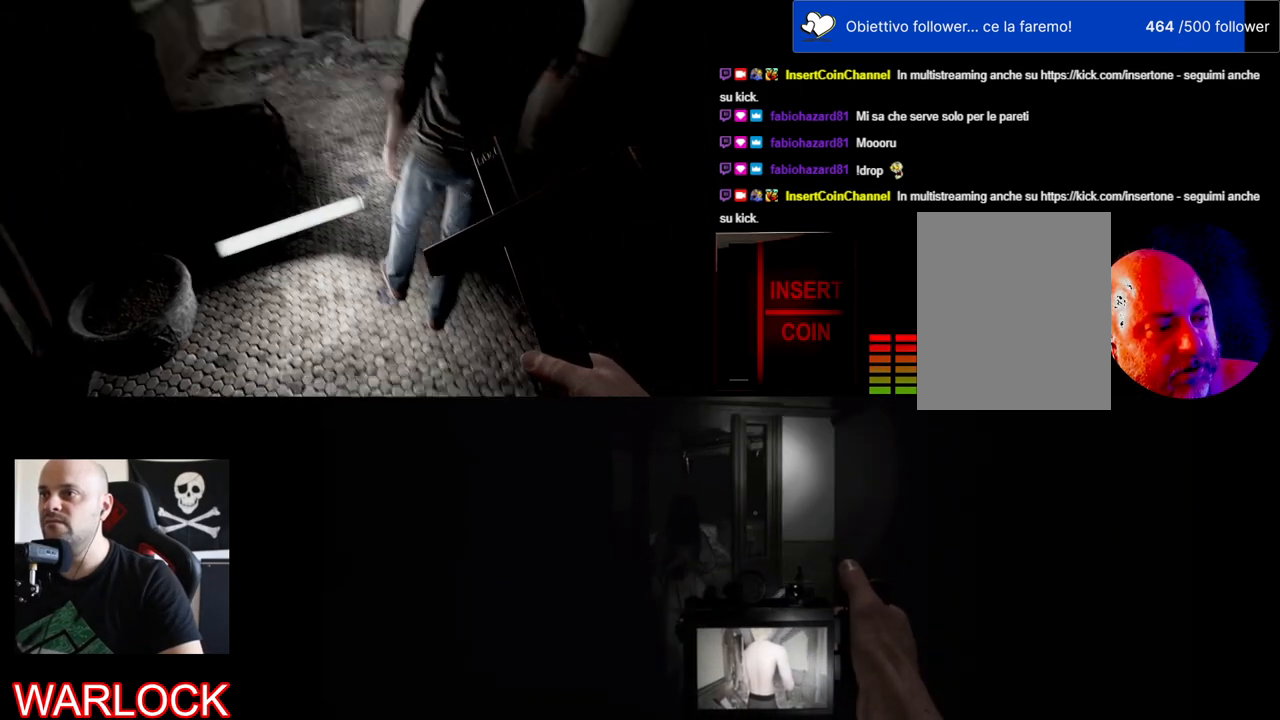
{"keys": ["shift", "w"], "mouse": [], "events": [[50, "w", "down"], [100, "shift", "down"]]}
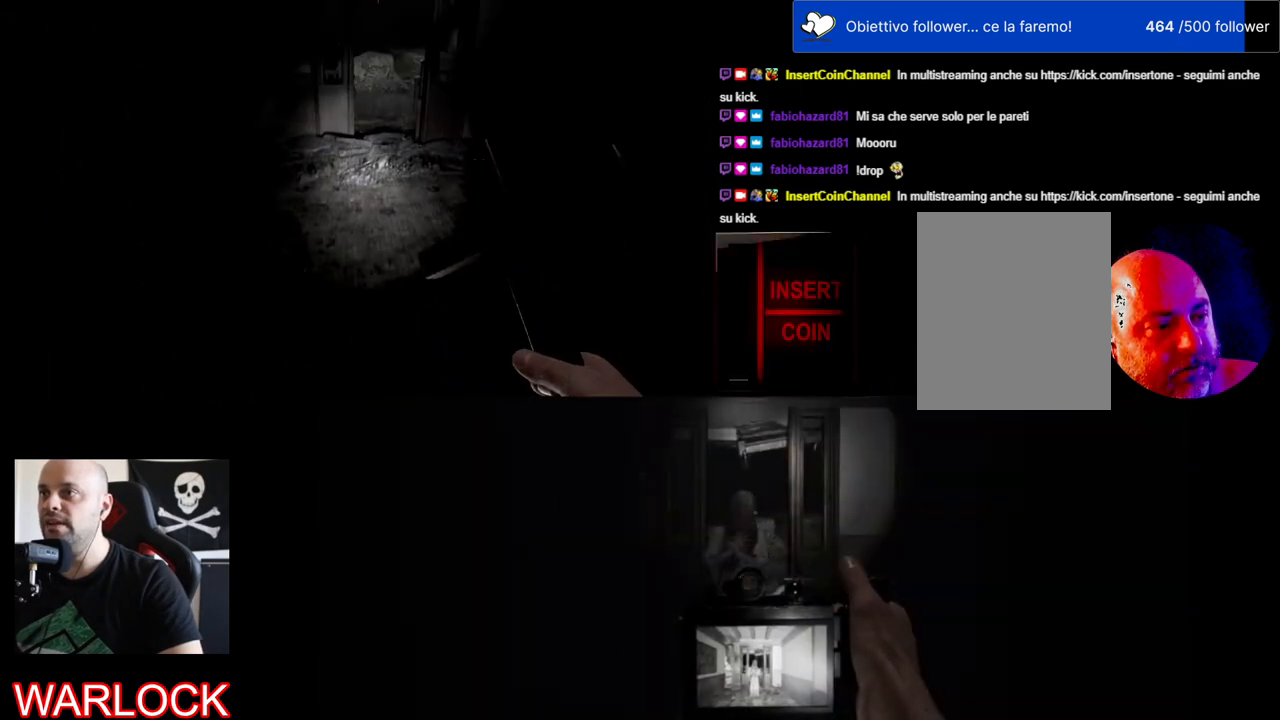
{"keys": [], "mouse": [], "events": [[417, "shift", "up"], [417, "w", "up"]]}
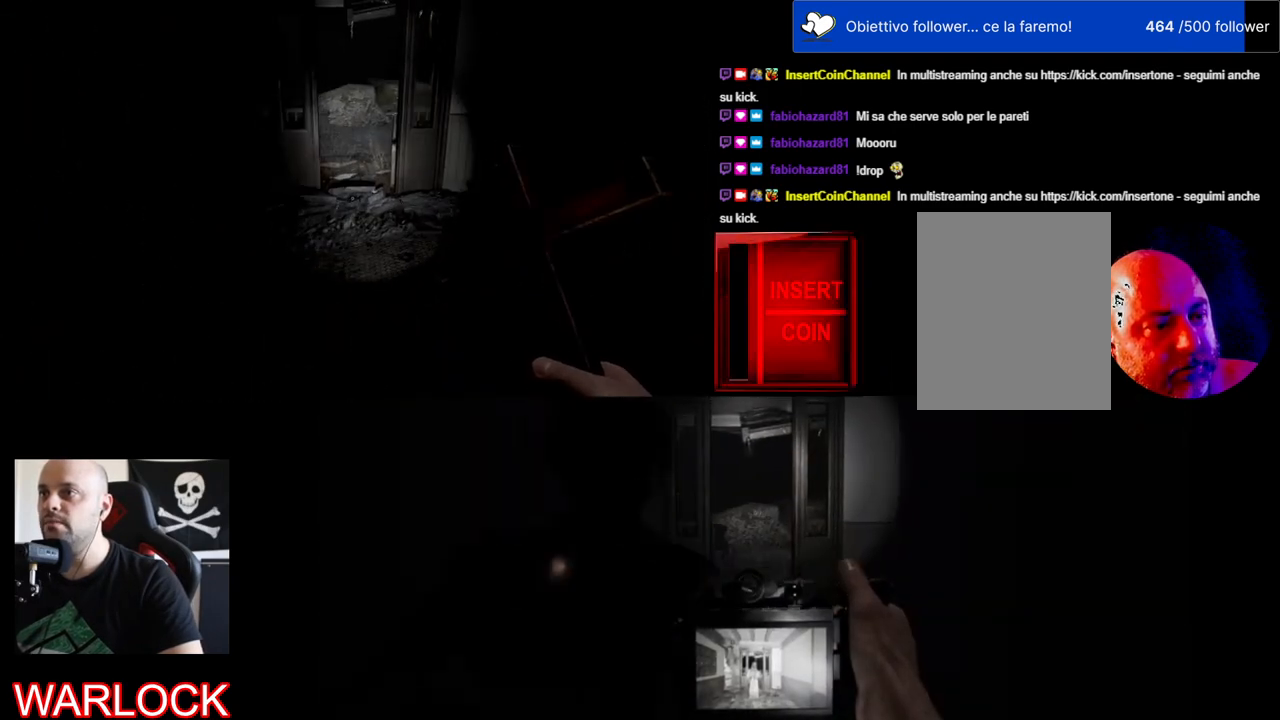
{"keys": [], "mouse": [], "events": []}
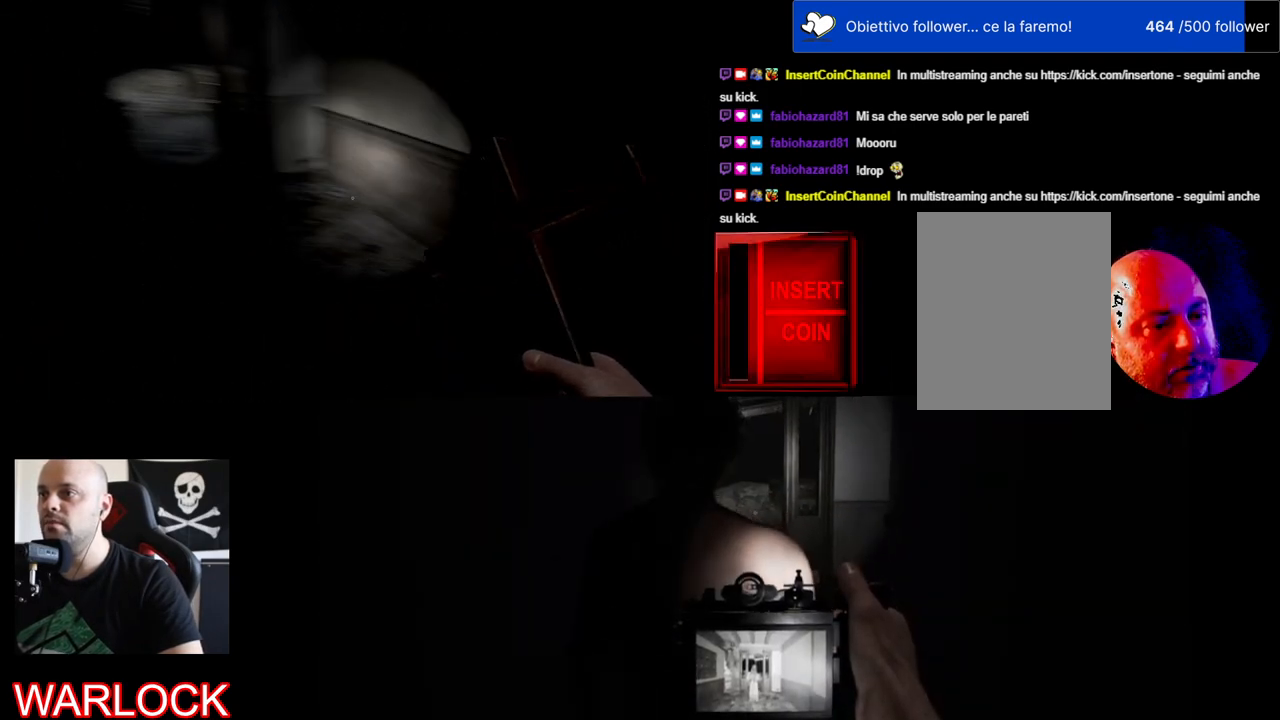
{"keys": ["d", "s"], "mouse": [], "events": [[84, "s", "down"], [284, "d", "down"]]}
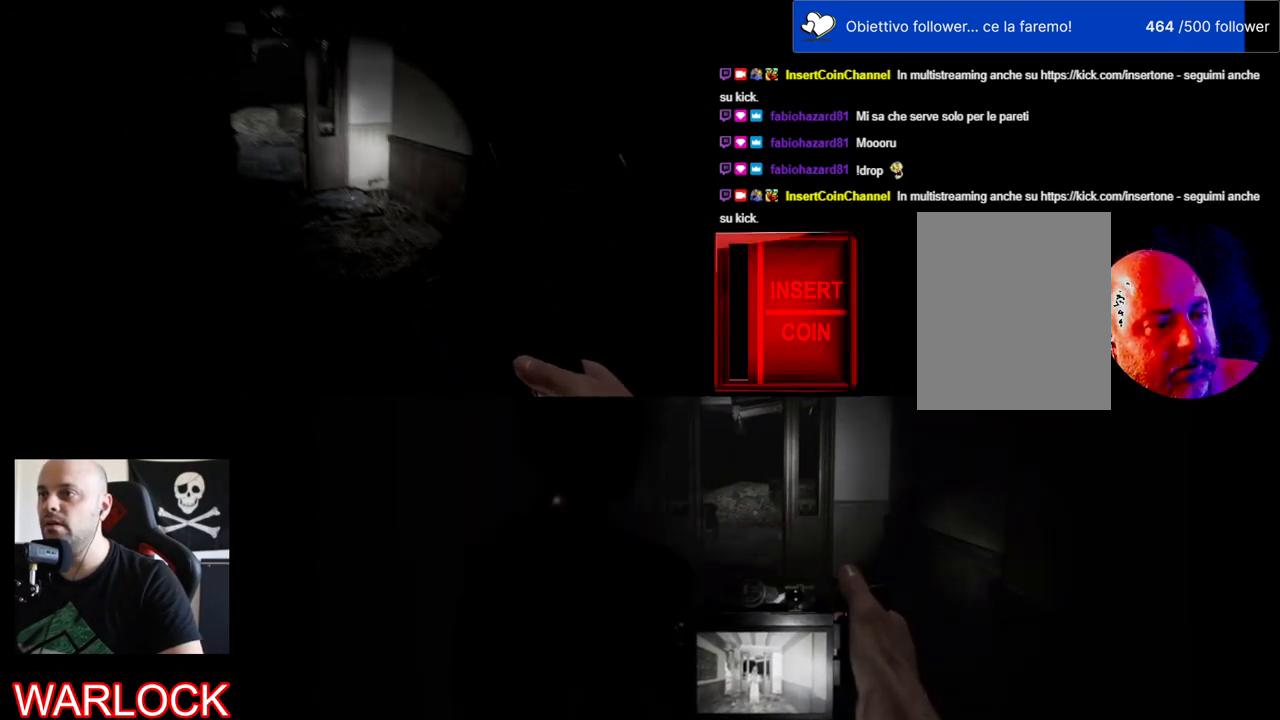
{"keys": ["s"], "mouse": [], "events": [[84, "d", "up"]]}
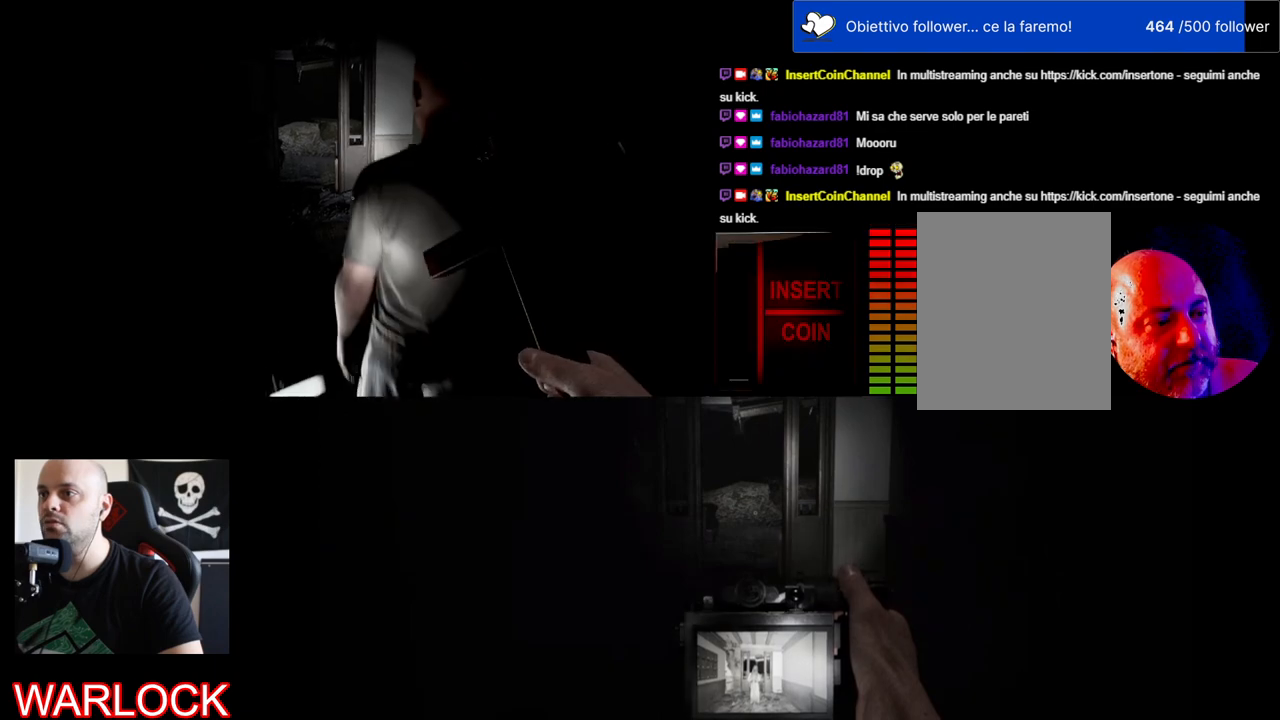
{"keys": [], "mouse": [], "events": [[150, "s", "up"]]}
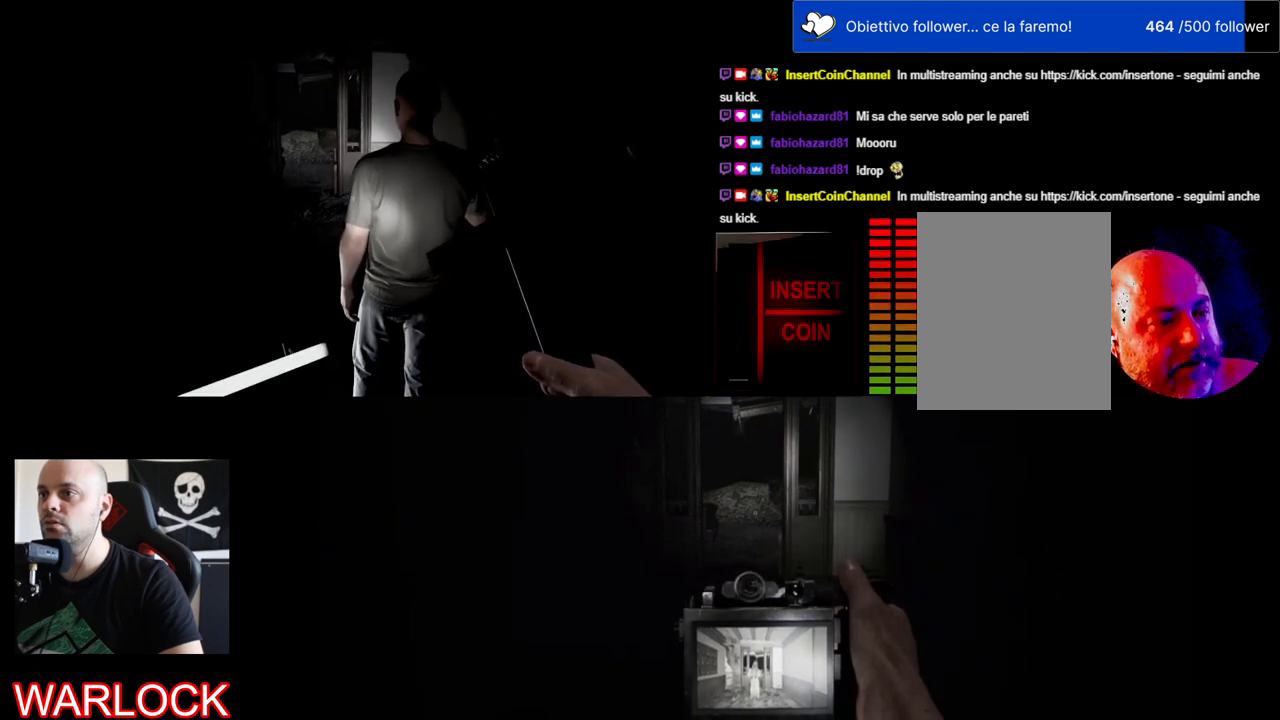
{"keys": [], "mouse": [], "events": []}
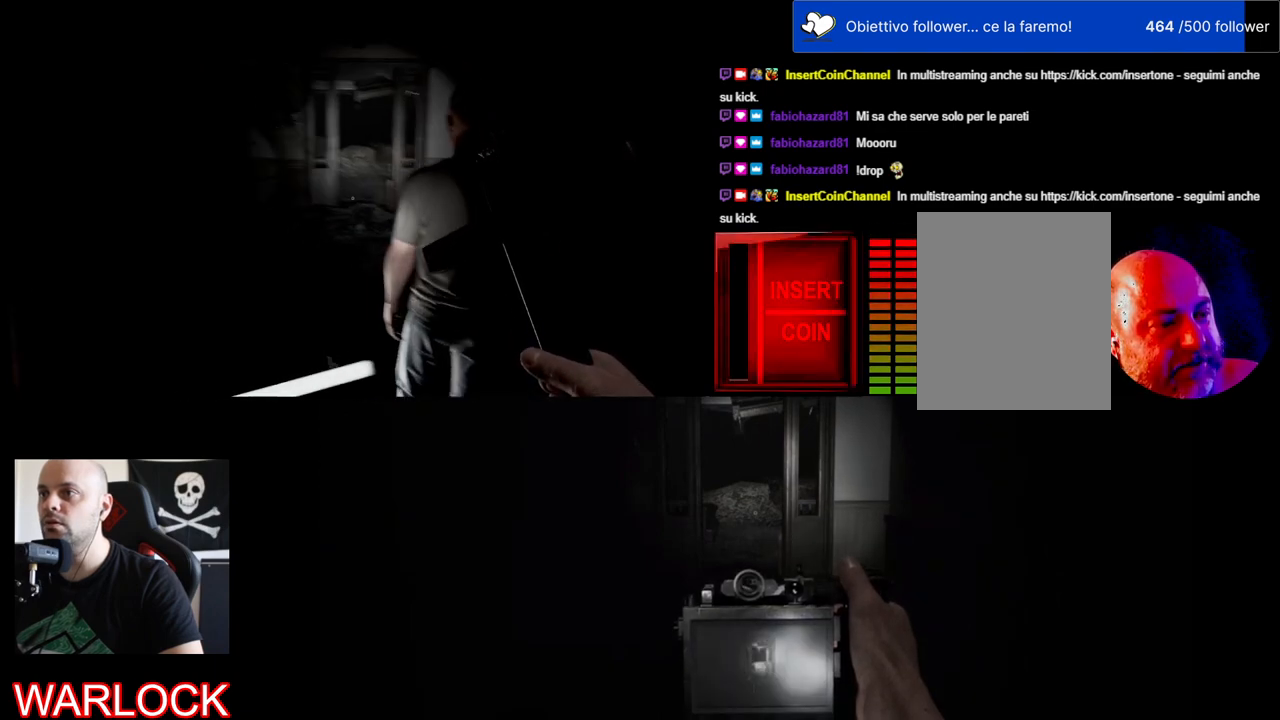
{"keys": [], "mouse": [], "events": []}
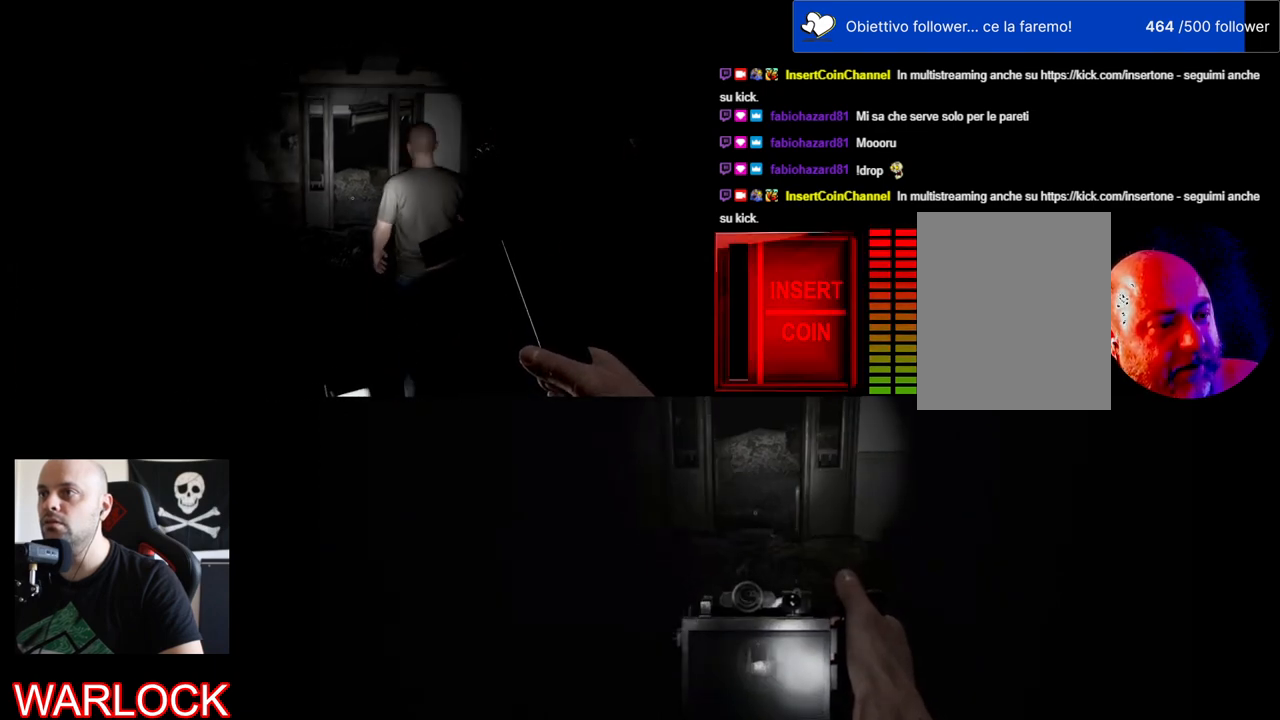
{"keys": [], "mouse": [], "events": []}
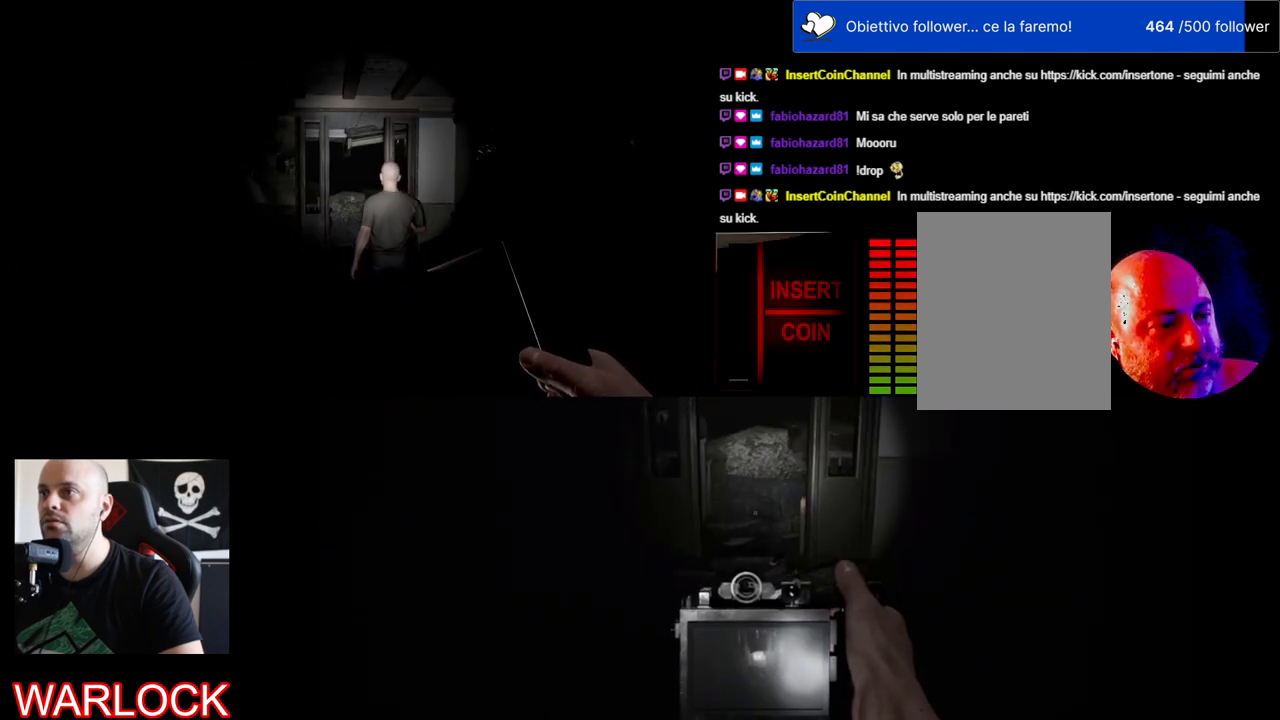
{"keys": ["w"], "mouse": [], "events": [[417, "w", "down"]]}
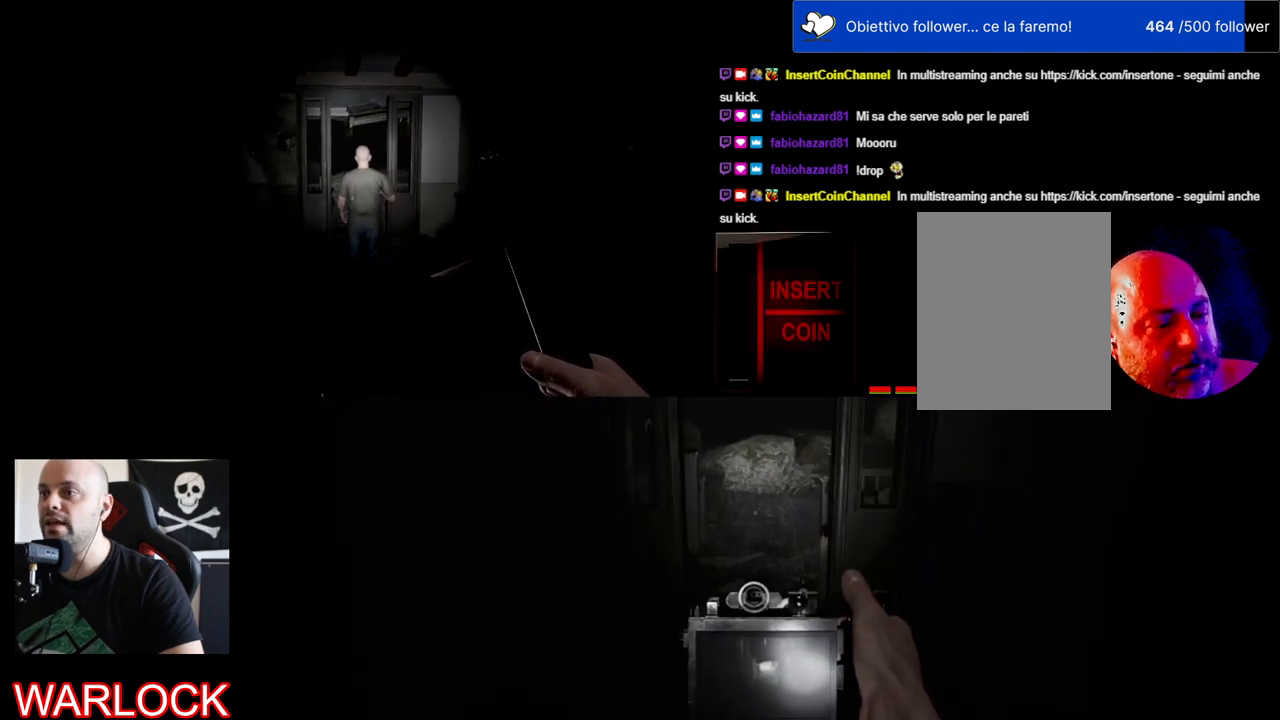
{"keys": [], "mouse": [], "events": [[184, "w", "up"]]}
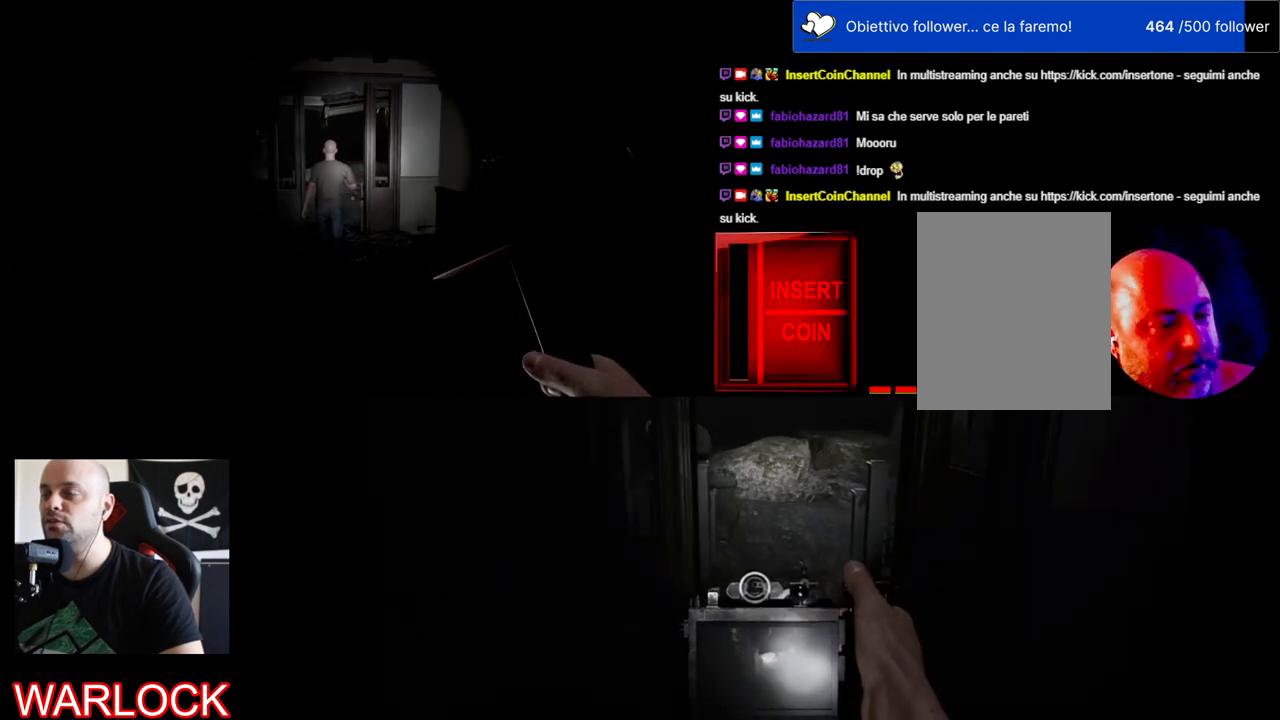
{"keys": [], "mouse": [], "events": [[384, "tab", "down"], [500, "tab", "up"]]}